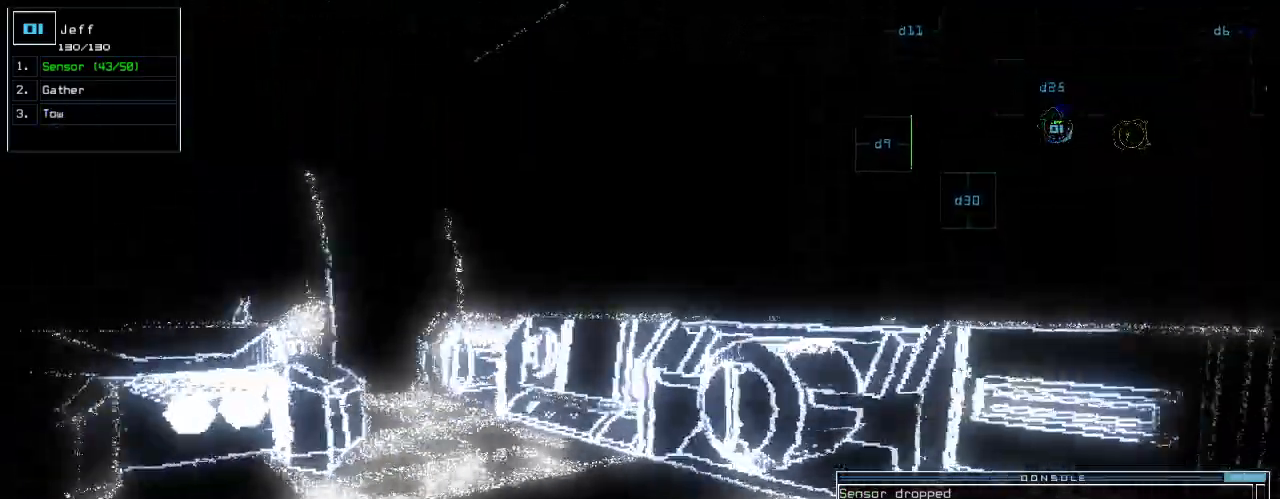
Gameplay with keyboard; each line is a JSON object with the keys held at the frame after it. "events" lists presses ("down") and releases ("up") of ".", "0", "1", "2", "3", "4", "5", "6", "7", "8", "9", "a", "b", "backspace", "c", "caps_lock", "comma", "ctrl_l", "ctrl_r", "d", "down", "e", "equals", "escape", "f", "g", "h", "i", "j", "k", "l", "left", "m", "minus", "n", "o", "p", "q", "quote", "r", "return", "right", "s", "semicolon", "shift_l", "shift_r", "space", "t", "tab", "tilde", "u", "up", "v", "w", "x", "y" and "z" between this image and that frame as [ms after this image, input, new state], when the widget could be followed in between. No other keys are recorded. Mouse input is not recorded.
{"keys": ["up"], "events": [[200, "left", "down"], [500, "left", "up"]]}
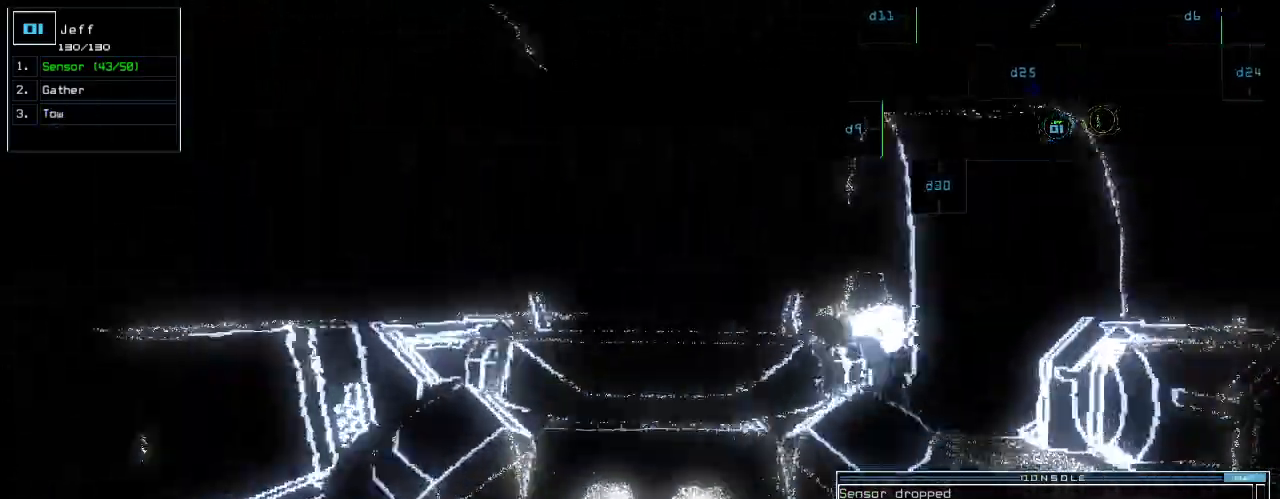
{"keys": [], "events": [[320, "up", "up"]]}
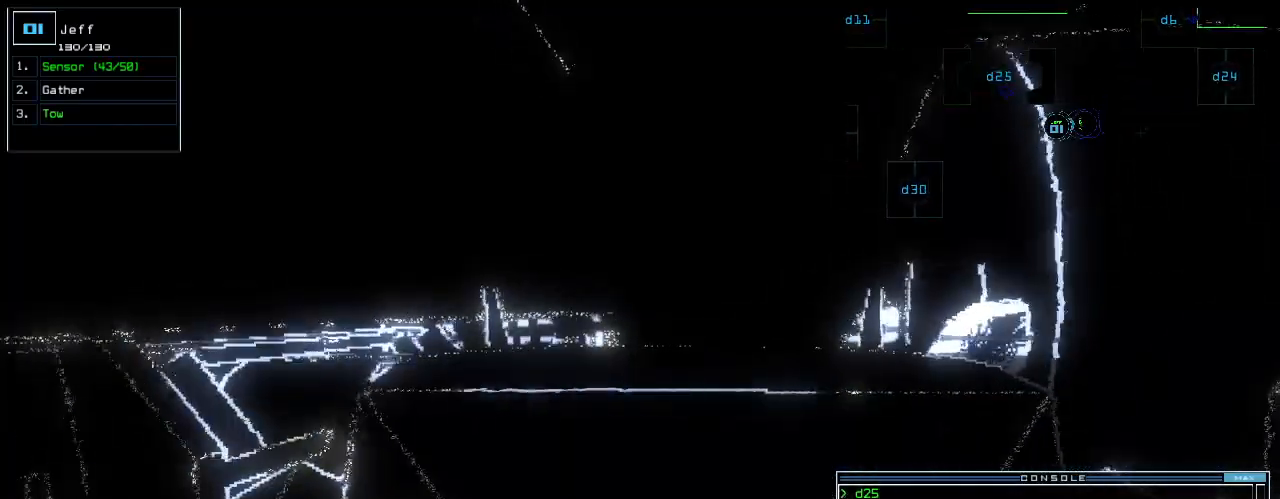
{"keys": ["down"], "events": [[440, "down", "down"]]}
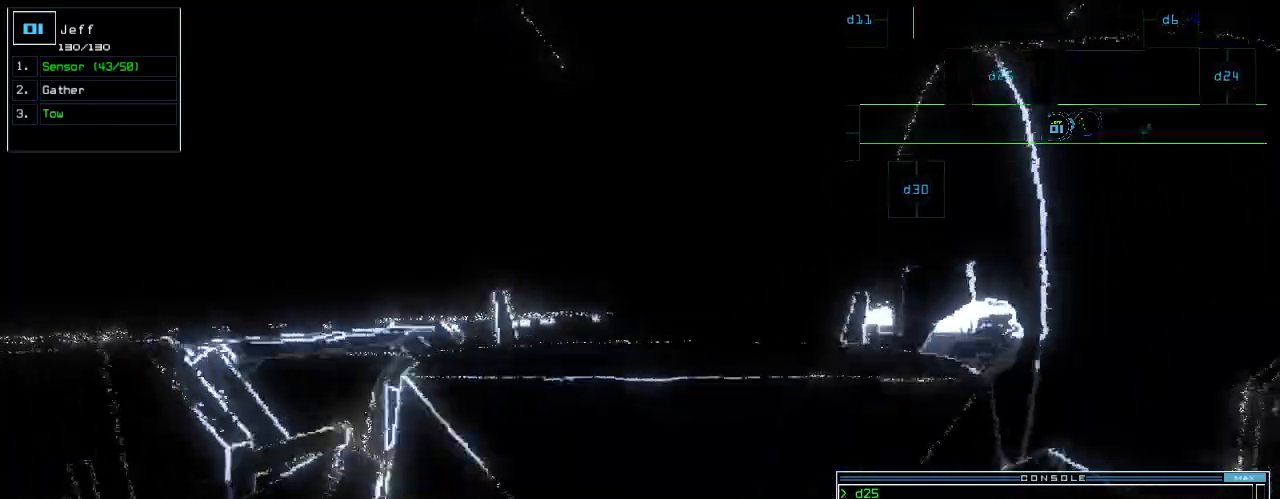
{"keys": ["down"], "events": [[100, "right", "down"], [300, "right", "up"]]}
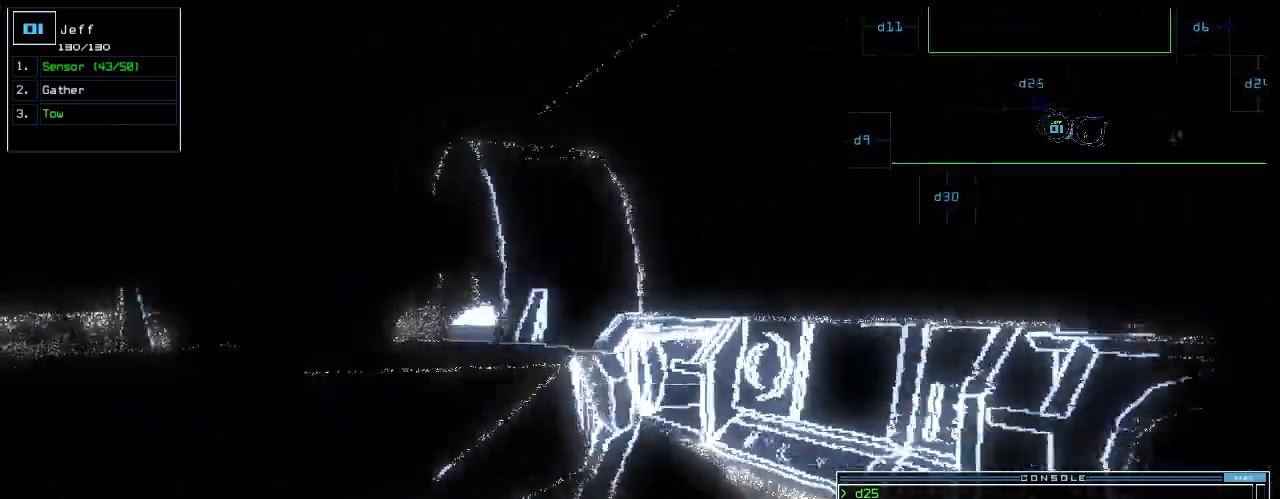
{"keys": ["down", "right"], "events": [[220, "right", "down"], [340, "right", "up"], [440, "right", "down"]]}
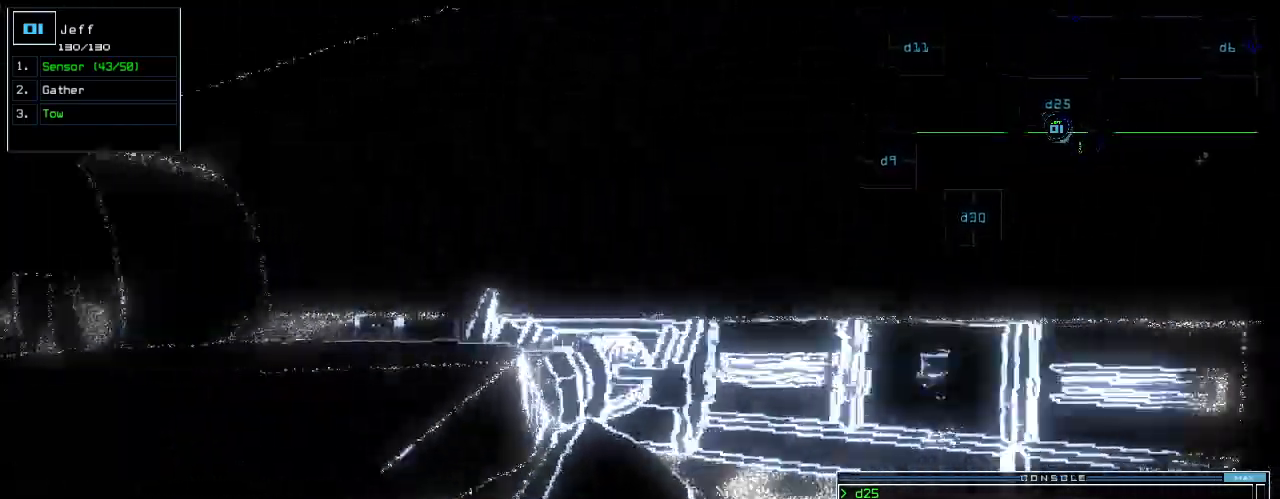
{"keys": ["down"], "events": [[60, "right", "up"], [320, "right", "down"], [500, "right", "up"]]}
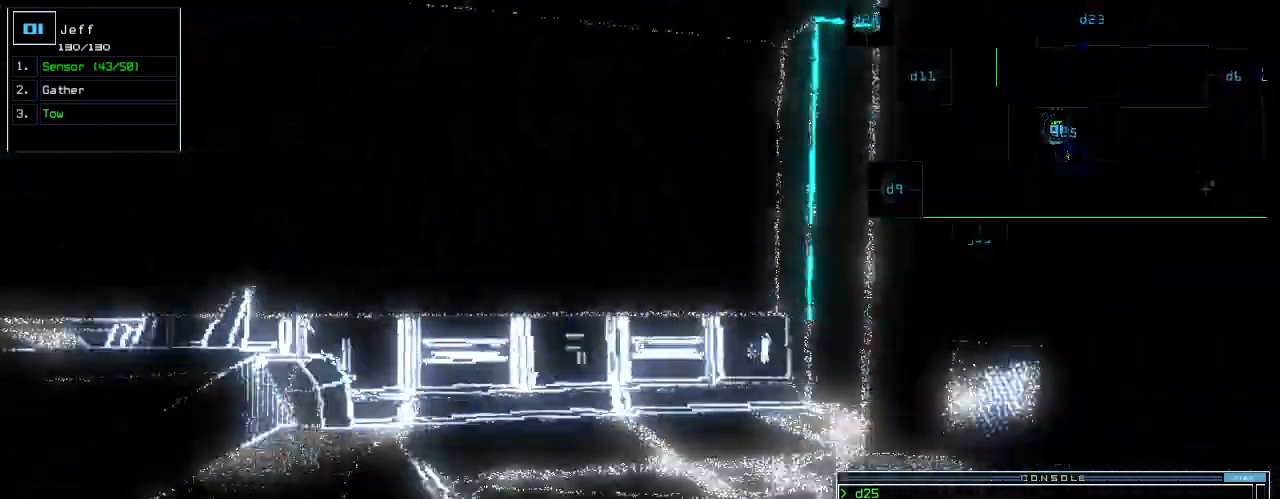
{"keys": ["down", "right"], "events": [[460, "right", "down"]]}
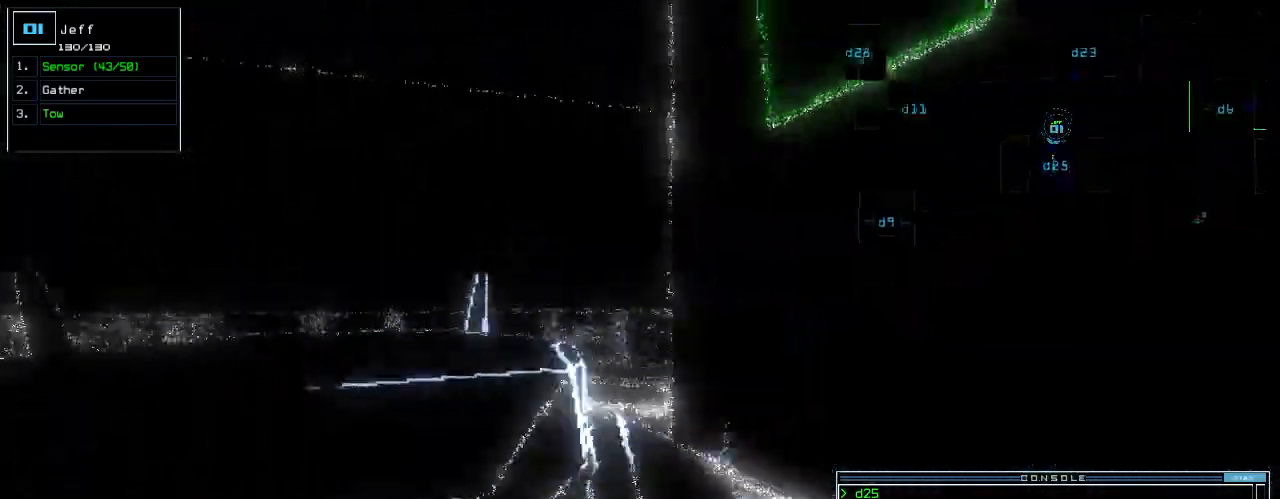
{"keys": ["down"], "events": [[180, "right", "up"]]}
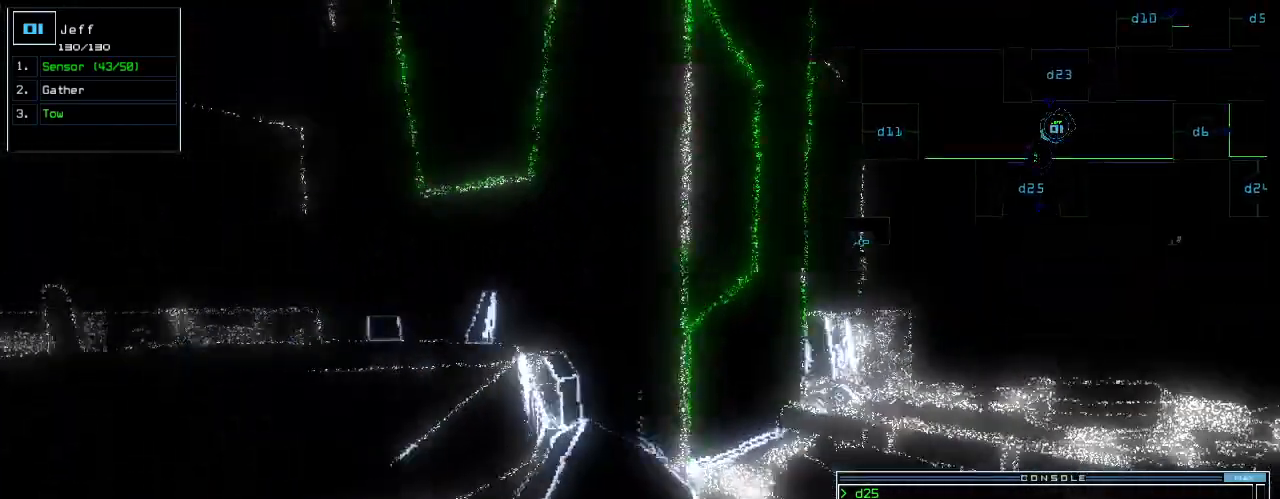
{"keys": ["down", "left"], "events": [[80, "left", "down"], [200, "left", "up"], [280, "left", "down"]]}
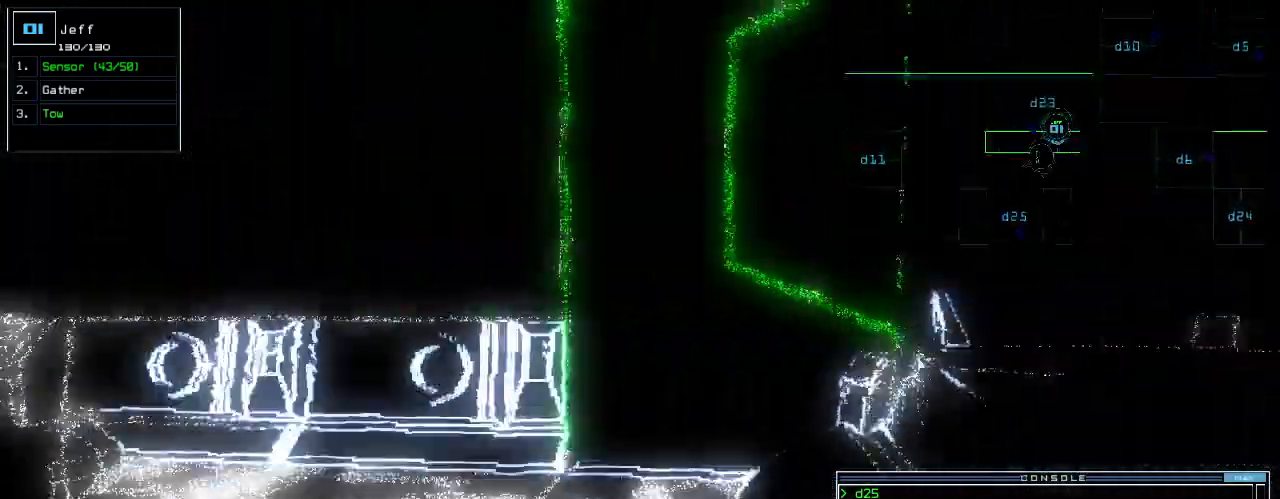
{"keys": ["down"], "events": [[80, "left", "up"]]}
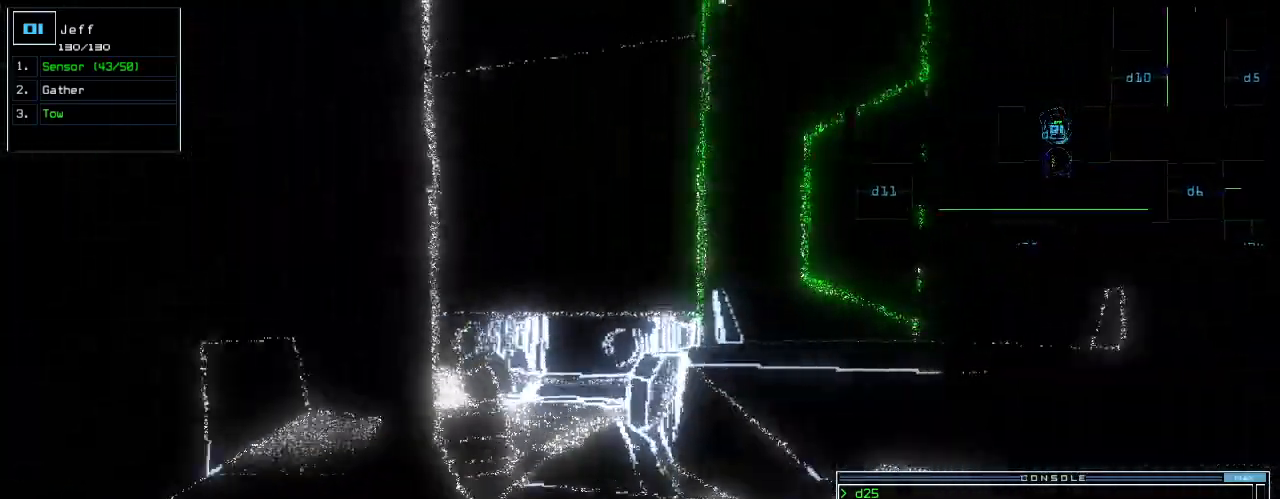
{"keys": ["down"], "events": [[200, "right", "down"], [240, "right", "up"]]}
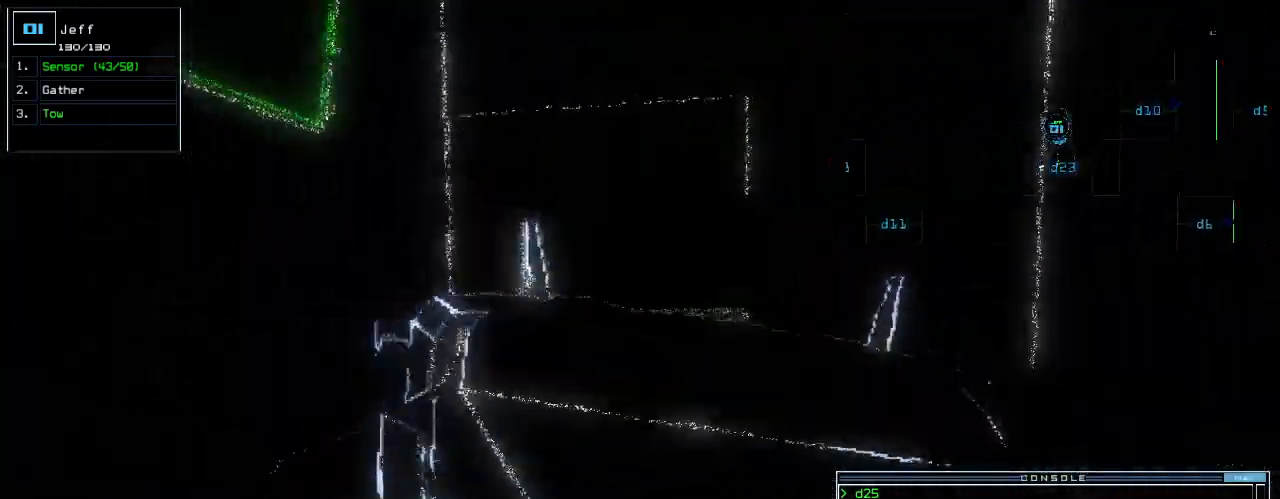
{"keys": ["down", "left"], "events": [[240, "left", "down"]]}
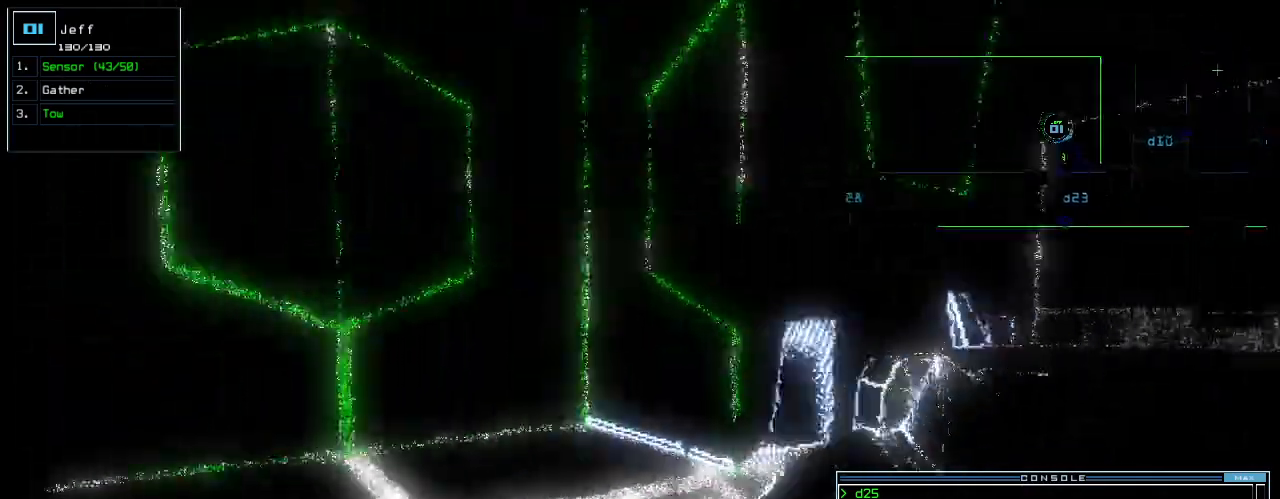
{"keys": ["down", "left"], "events": [[380, "down", "up"], [420, "down", "down"]]}
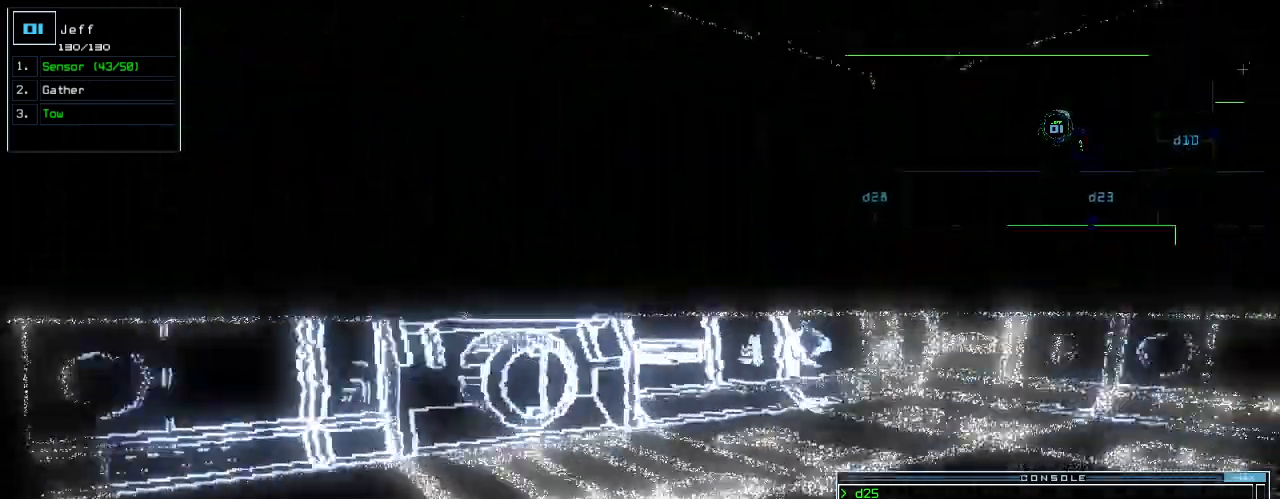
{"keys": [], "events": [[460, "left", "up"], [480, "down", "up"]]}
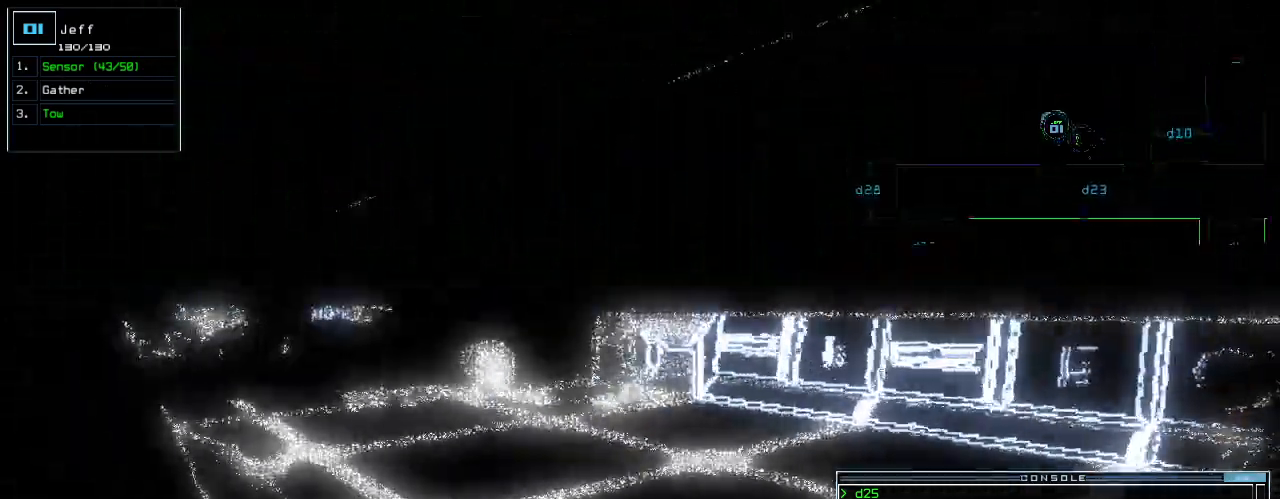
{"keys": ["right", "up"], "events": [[60, "right", "down"], [200, "up", "down"]]}
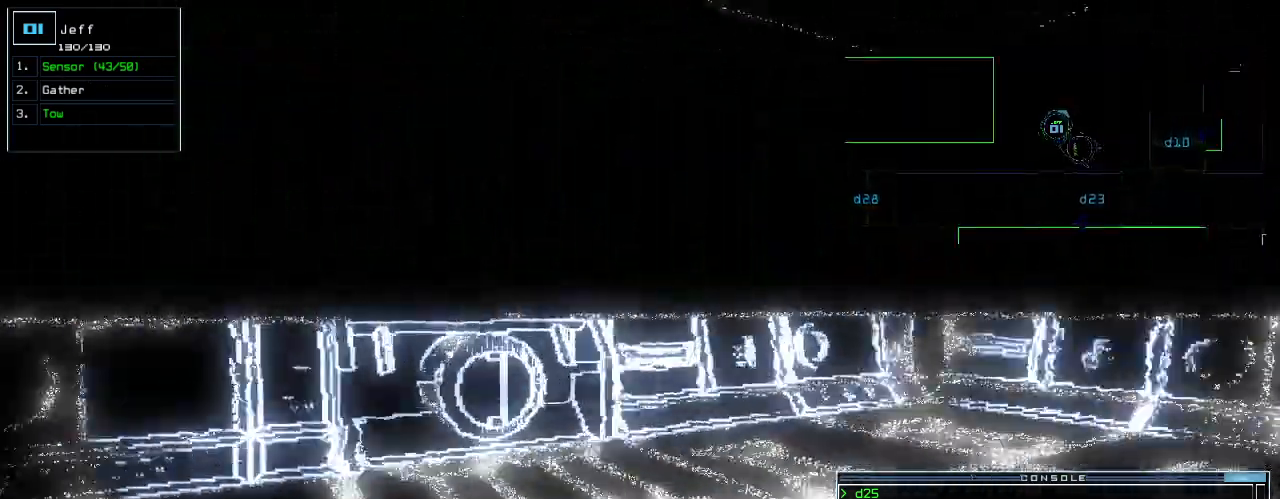
{"keys": ["left", "up"], "events": [[40, "right", "up"], [220, "left", "down"]]}